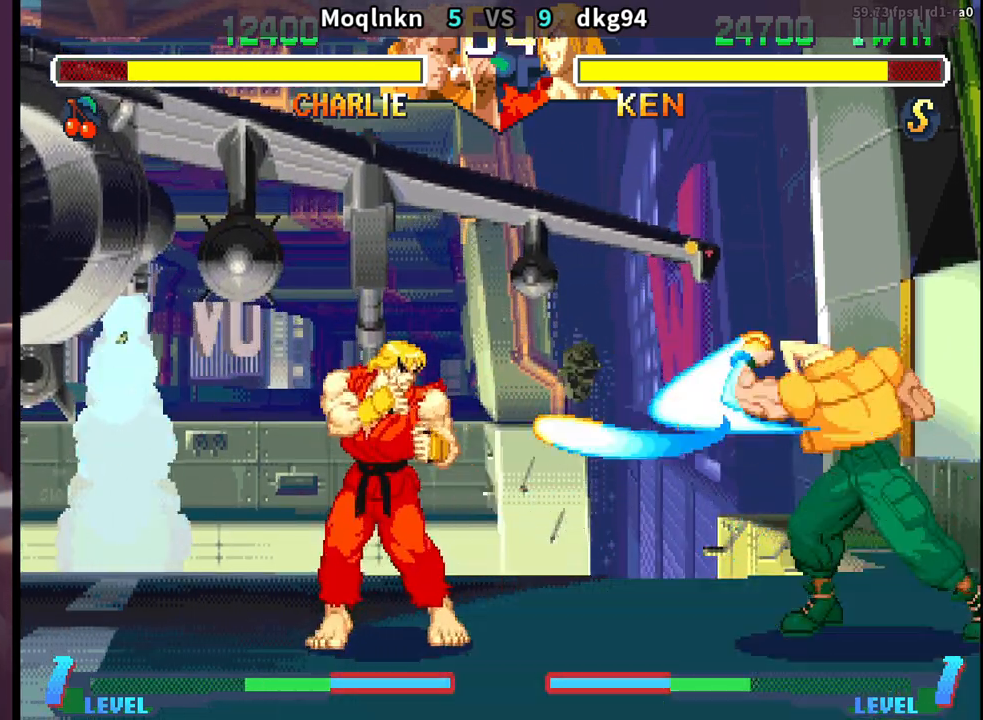
Gameplay with a controller (arcade stick); each line is a JSON object with the inputs held at the frame after it. "events" lists button and stick changes between this image and that frame as [ms after this image, input, new state], when the widget could be followed in between. Not read: L3 R3.
{"buttons": ["DPAD_DOWN", "DPAD_RIGHT"], "events": []}
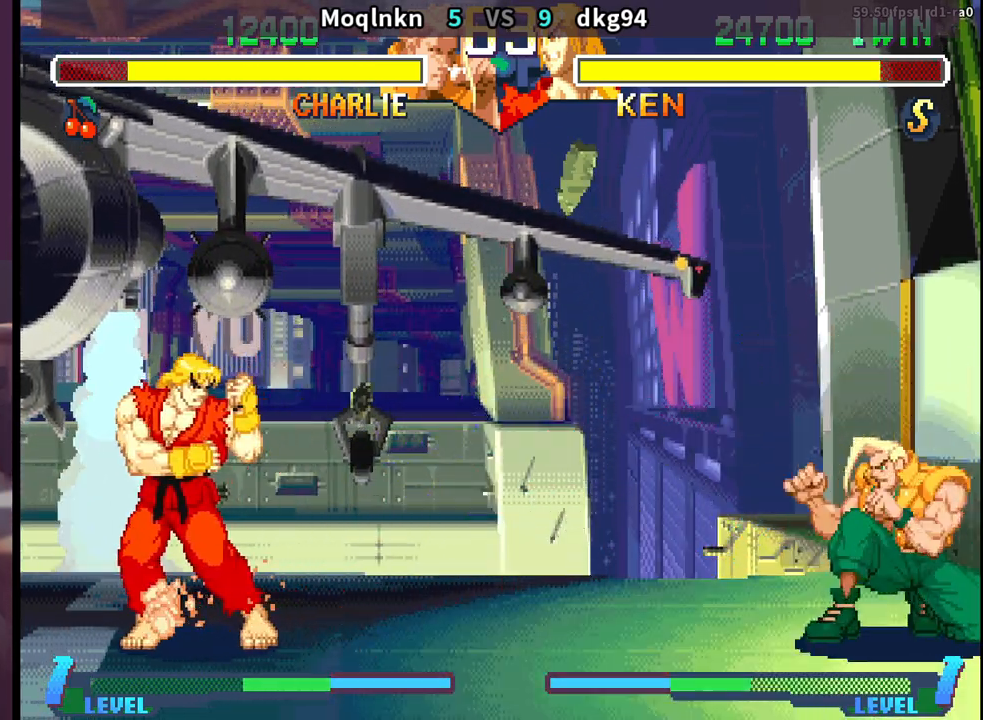
{"buttons": ["DPAD_DOWN", "DPAD_RIGHT"], "events": []}
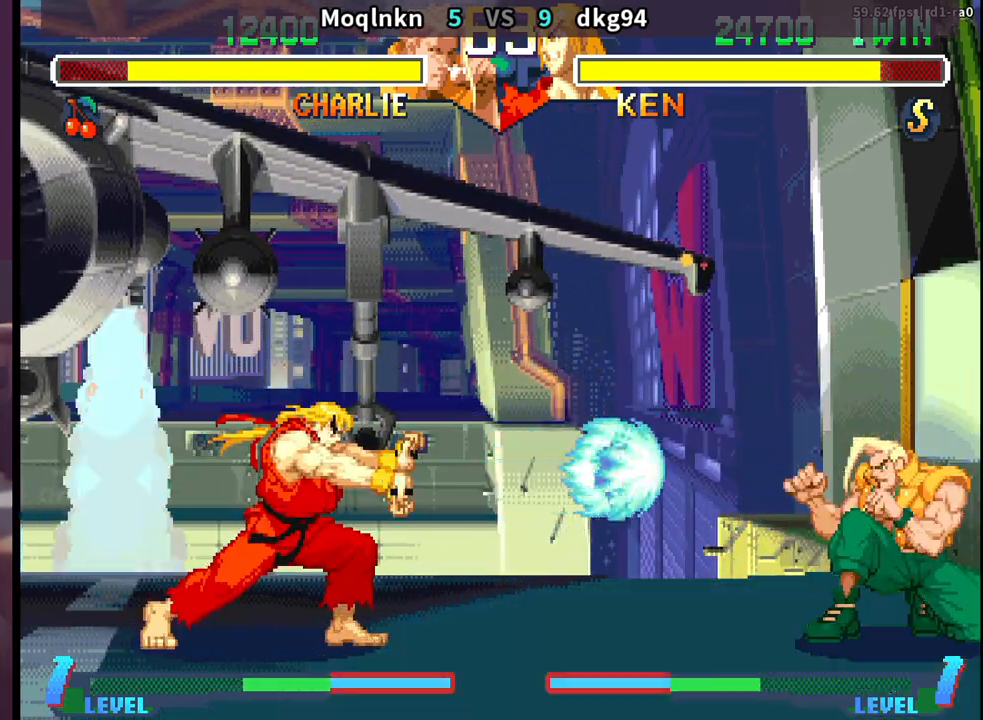
{"buttons": ["DPAD_DOWN", "DPAD_RIGHT"], "events": []}
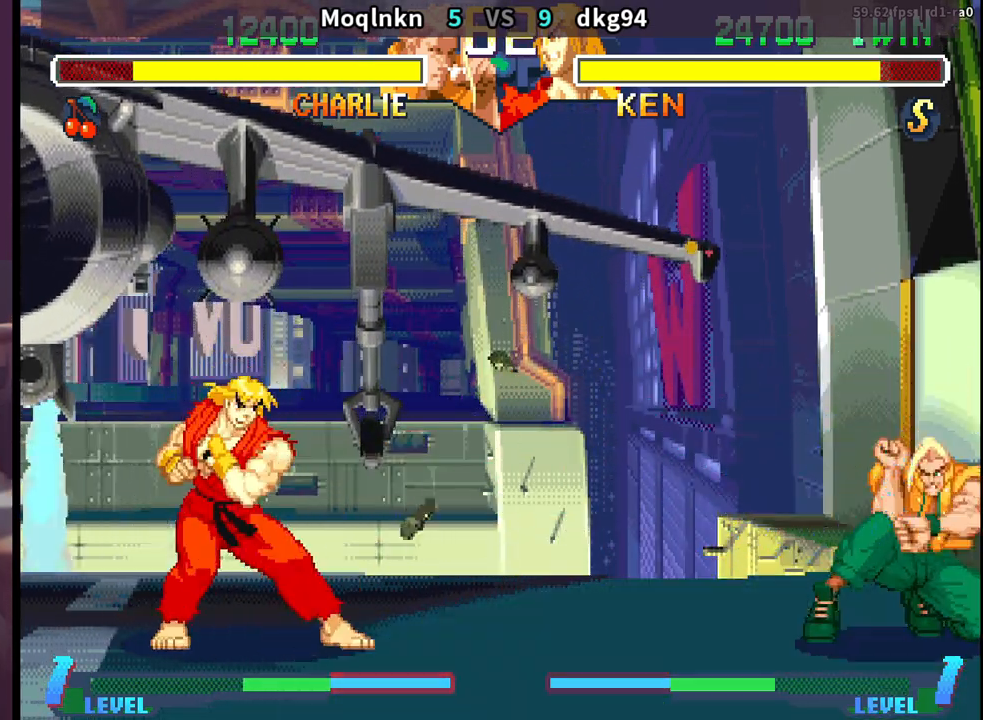
{"buttons": ["DPAD_DOWN", "DPAD_RIGHT"], "events": []}
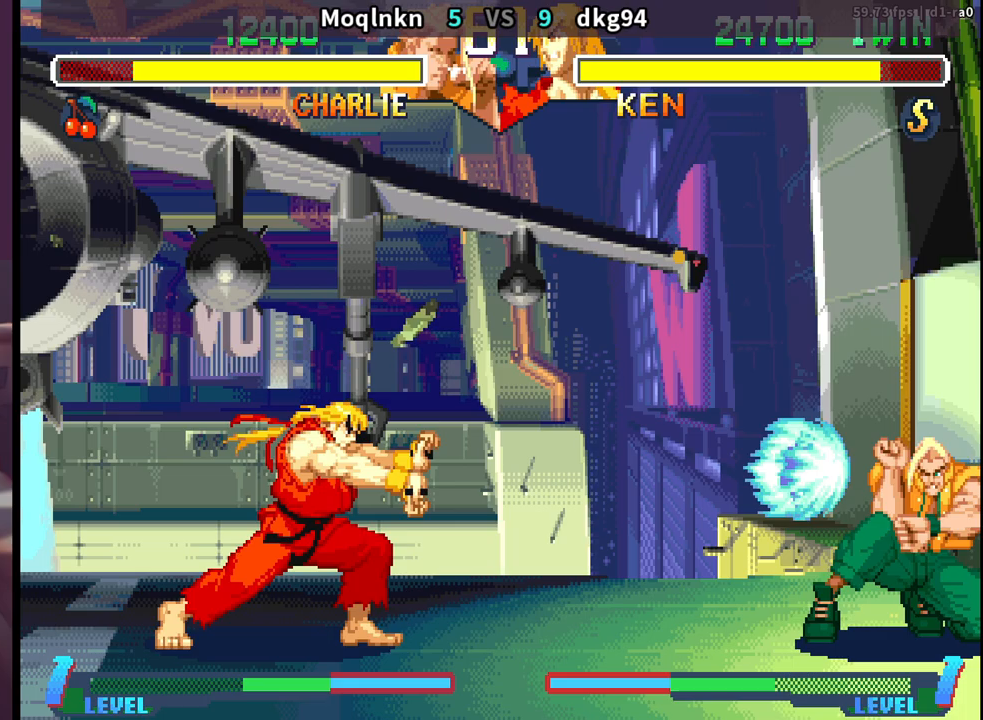
{"buttons": ["DPAD_DOWN", "DPAD_RIGHT"], "events": [[283, "DPAD_DOWN", "up"], [283, "DPAD_RIGHT", "up"], [300, "DPAD_LEFT", "down"], [350, "DPAD_LEFT", "up"], [383, "DPAD_DOWN", "down"], [383, "DPAD_RIGHT", "down"]]}
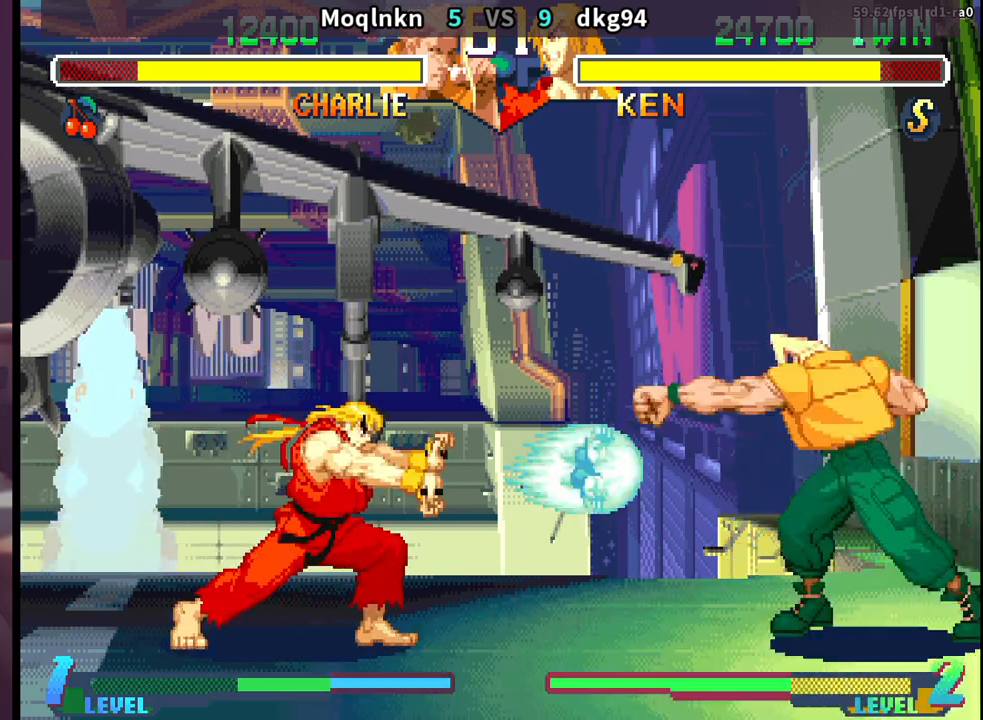
{"buttons": ["DPAD_DOWN", "DPAD_RIGHT"], "events": []}
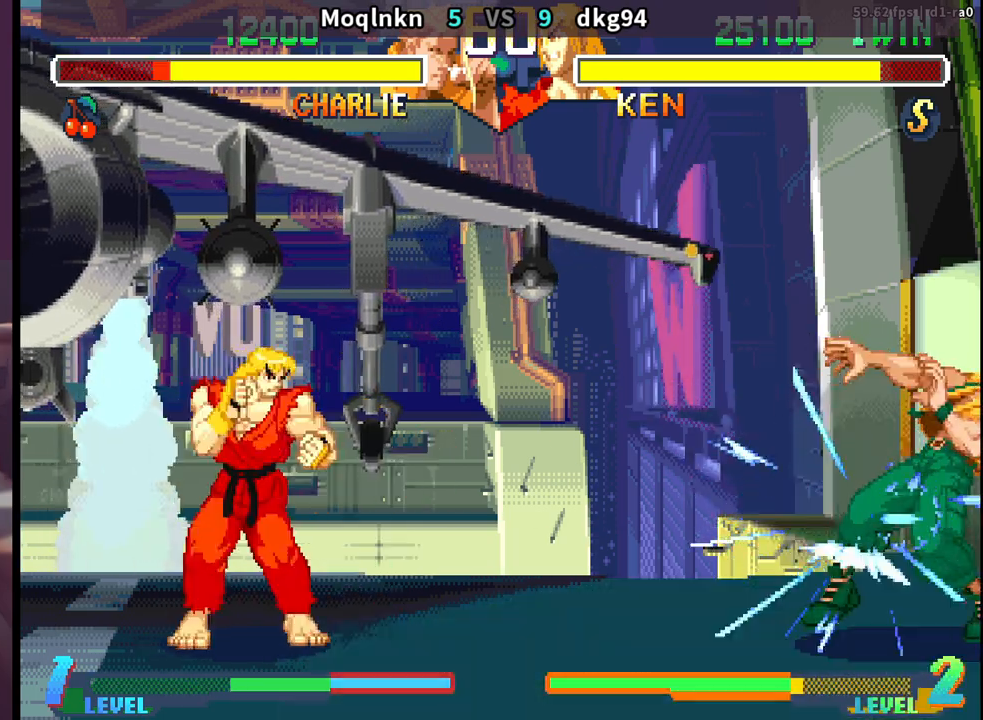
{"buttons": ["DPAD_DOWN", "DPAD_RIGHT"], "events": [[167, "DPAD_DOWN", "up"], [167, "DPAD_RIGHT", "up"], [183, "DPAD_LEFT", "down"], [200, "DPAD_UP", "down"], [250, "DPAD_LEFT", "up"], [267, "DPAD_UP", "up"], [283, "DPAD_RIGHT", "down"], [300, "DPAD_DOWN", "down"]]}
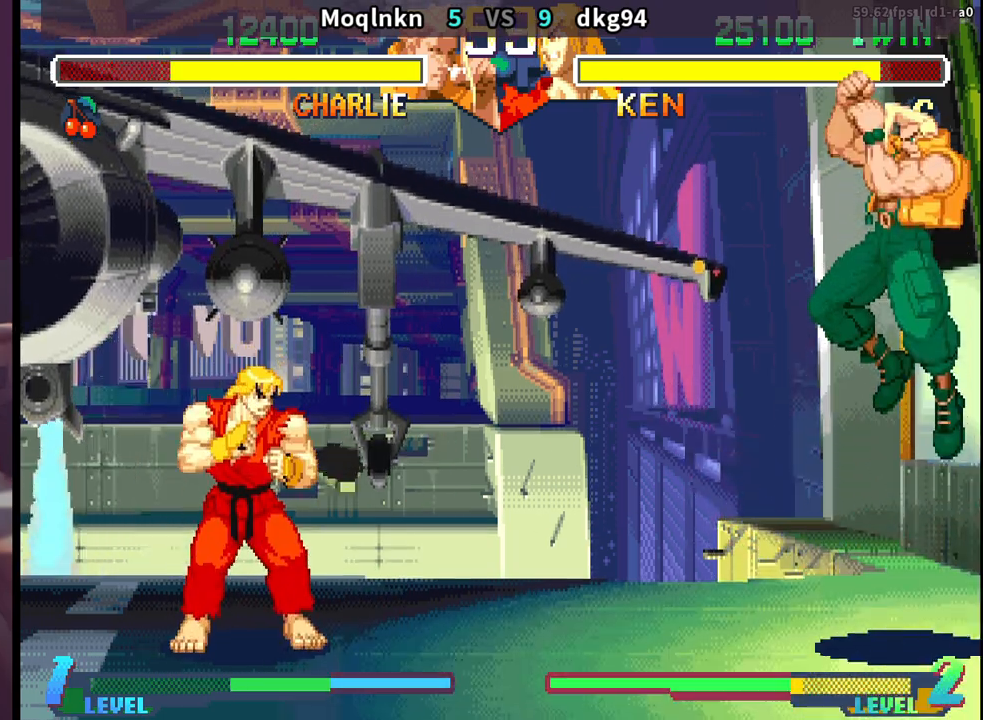
{"buttons": ["DPAD_RIGHT"], "events": [[433, "DPAD_DOWN", "up"]]}
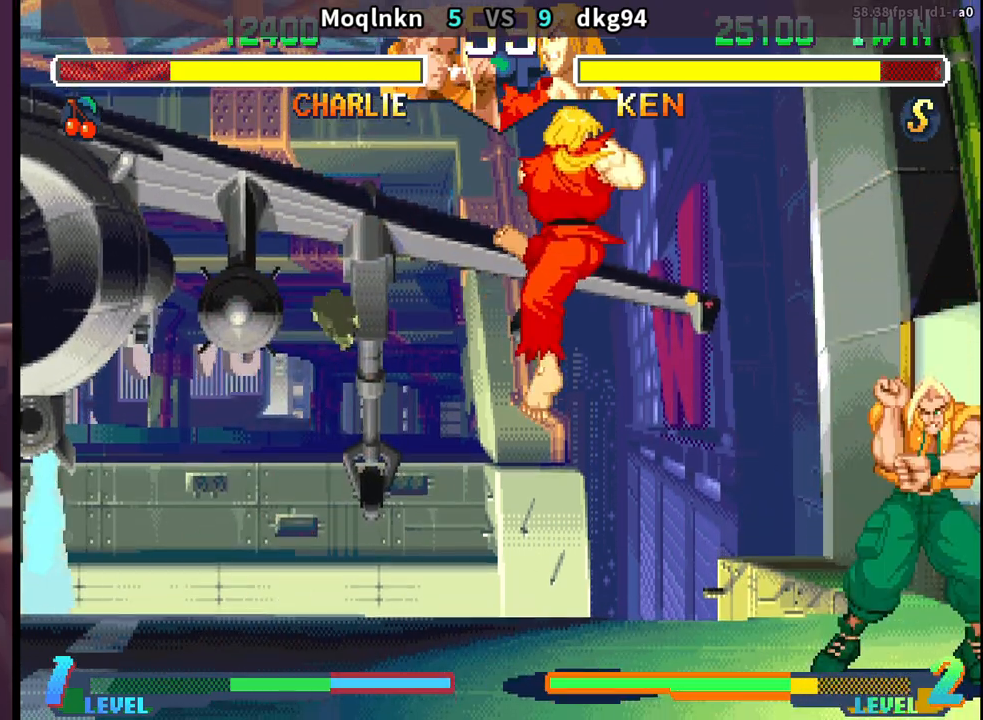
{"buttons": ["DPAD_DOWN", "DPAD_RIGHT"], "events": [[100, "DPAD_DOWN", "down"], [117, "MP", "down"], [183, "MP", "up"]]}
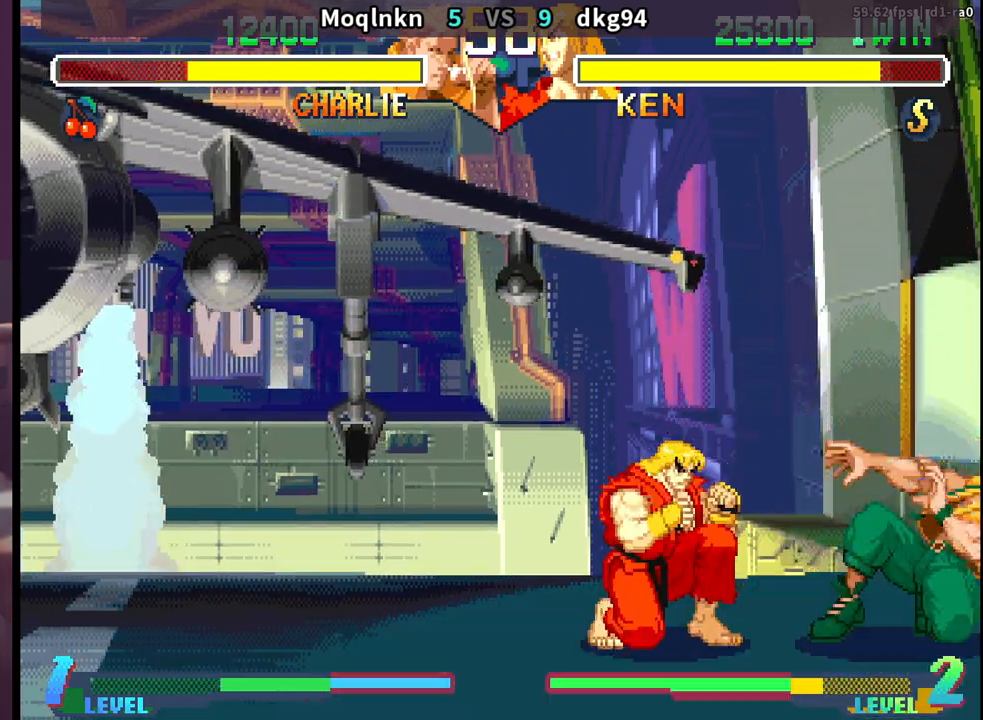
{"buttons": ["DPAD_LEFT"], "events": [[400, "MP", "down"], [450, "MP", "up"], [467, "DPAD_RIGHT", "up"], [483, "DPAD_DOWN", "up"], [500, "DPAD_LEFT", "down"]]}
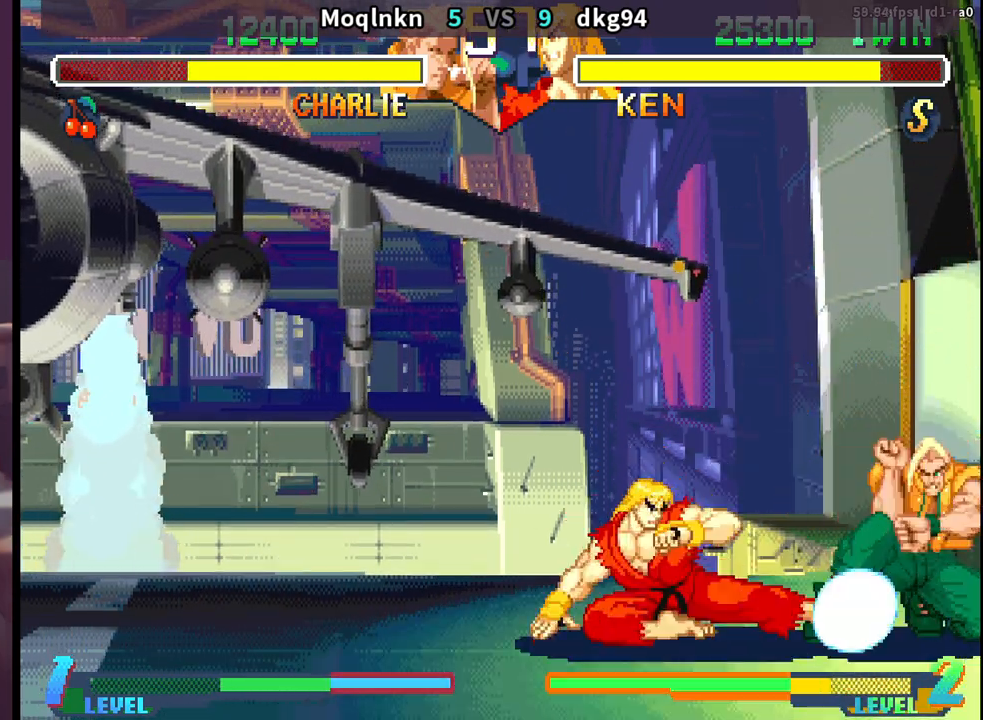
{"buttons": ["DPAD_DOWN", "DPAD_RIGHT"], "events": [[67, "DPAD_LEFT", "up"], [83, "DPAD_DOWN", "down"], [83, "DPAD_RIGHT", "down"]]}
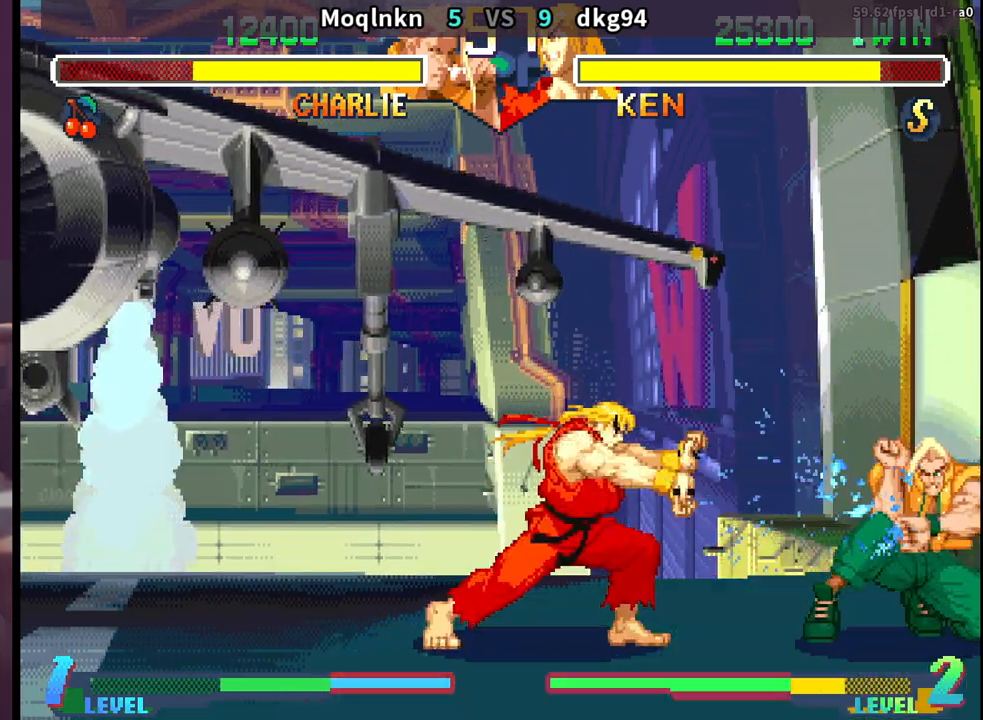
{"buttons": ["DPAD_DOWN", "DPAD_RIGHT"], "events": []}
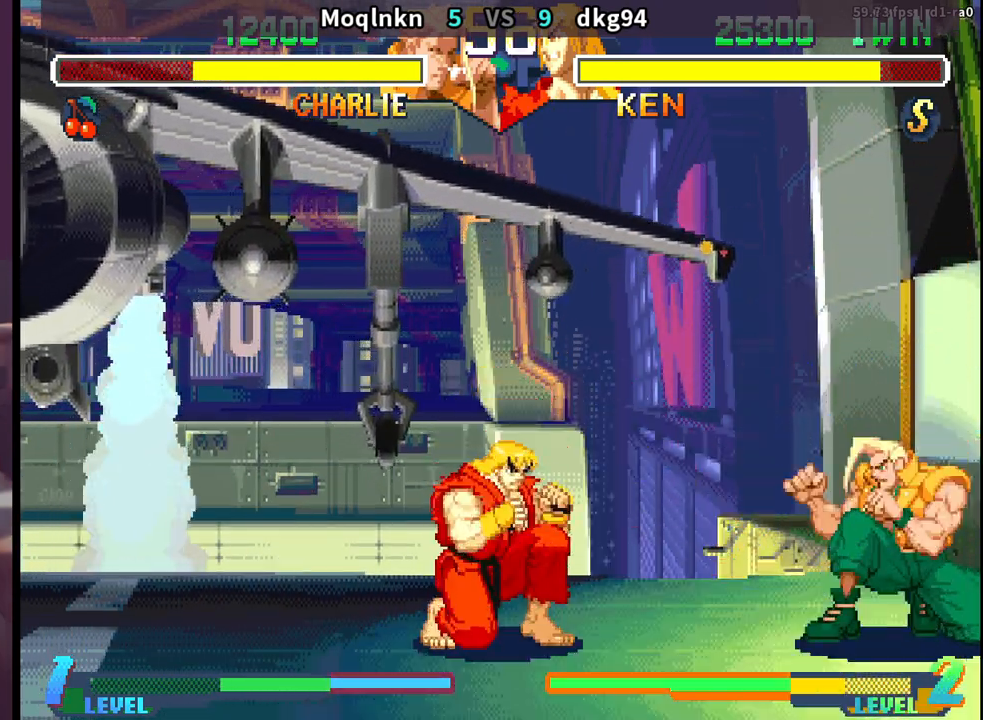
{"buttons": ["DPAD_DOWN", "DPAD_RIGHT"], "events": []}
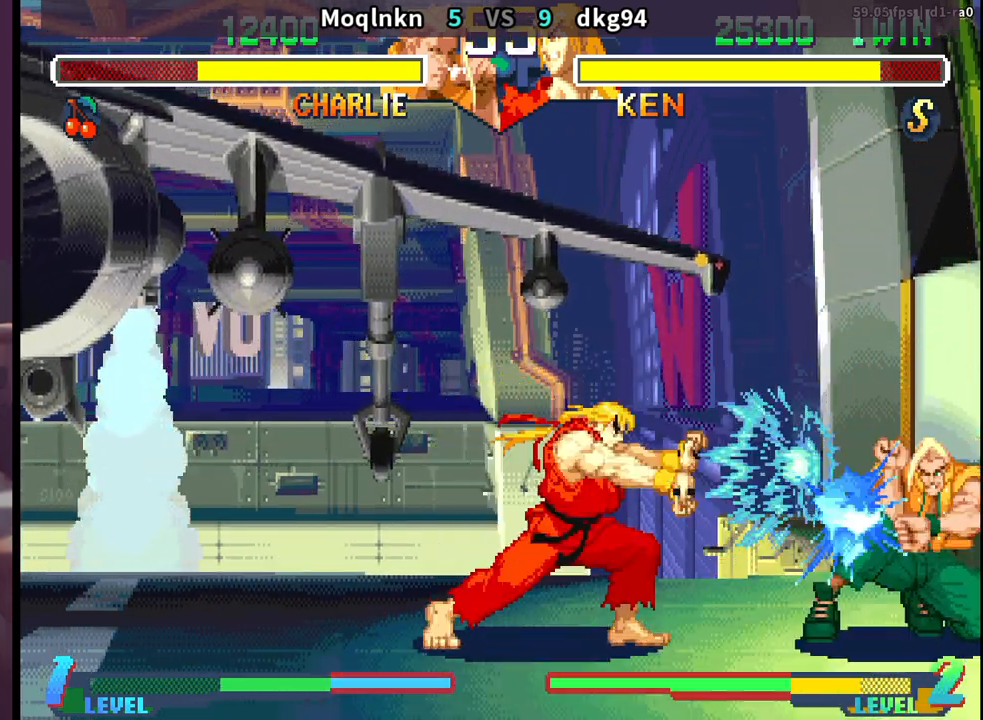
{"buttons": ["DPAD_DOWN", "DPAD_RIGHT"], "events": [[150, "DPAD_RIGHT", "up"], [167, "DPAD_DOWN", "up"], [167, "DPAD_LEFT", "down"], [233, "DPAD_LEFT", "up"], [250, "DPAD_DOWN", "down"], [300, "DPAD_DOWN", "up"], [317, "DPAD_LEFT", "down"], [333, "LK", "down"], [350, "LK", "up"], [400, "DPAD_LEFT", "up"], [433, "DPAD_RIGHT", "down"], [450, "DPAD_DOWN", "down"]]}
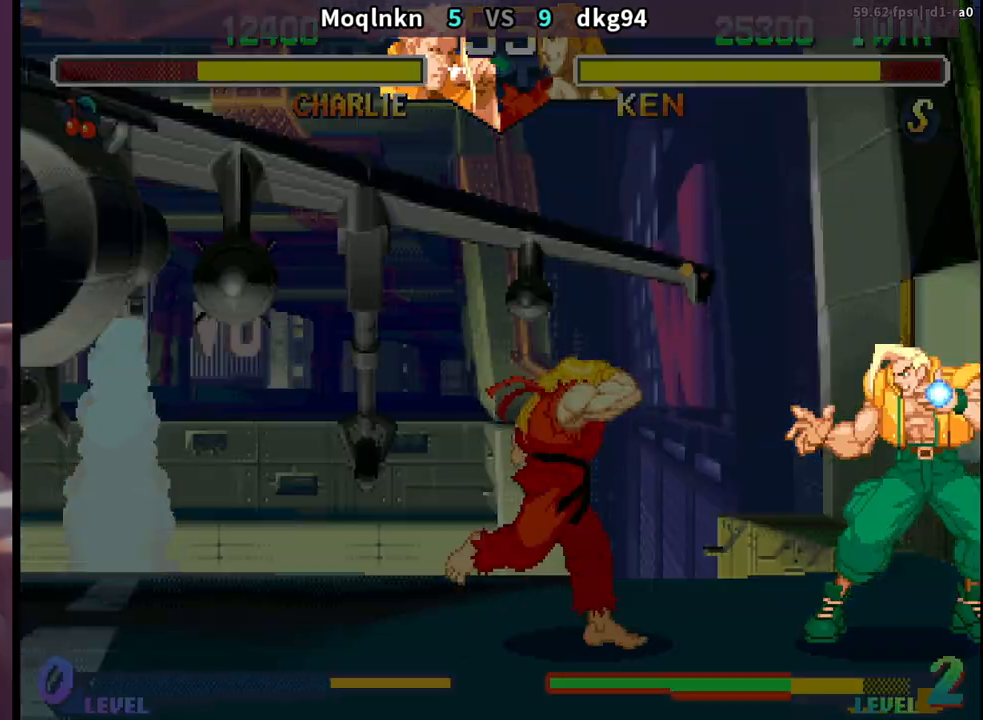
{"buttons": [], "events": [[383, "DPAD_DOWN", "up"], [383, "DPAD_RIGHT", "up"]]}
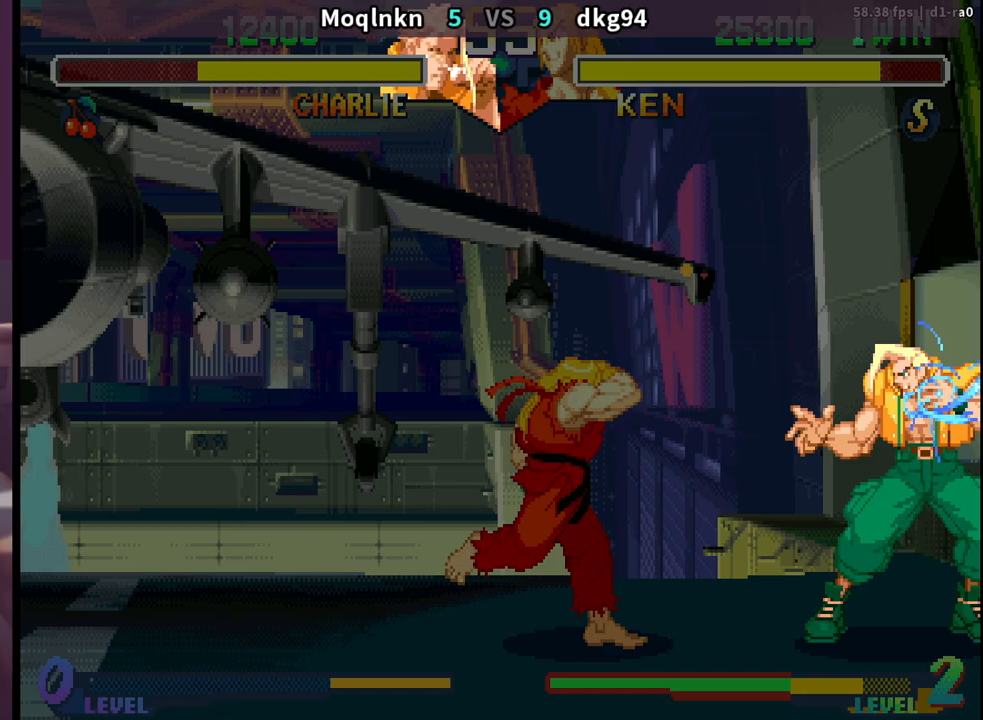
{"buttons": ["DPAD_DOWN", "DPAD_RIGHT"], "events": [[133, "DPAD_DOWN", "down"], [133, "DPAD_RIGHT", "down"]]}
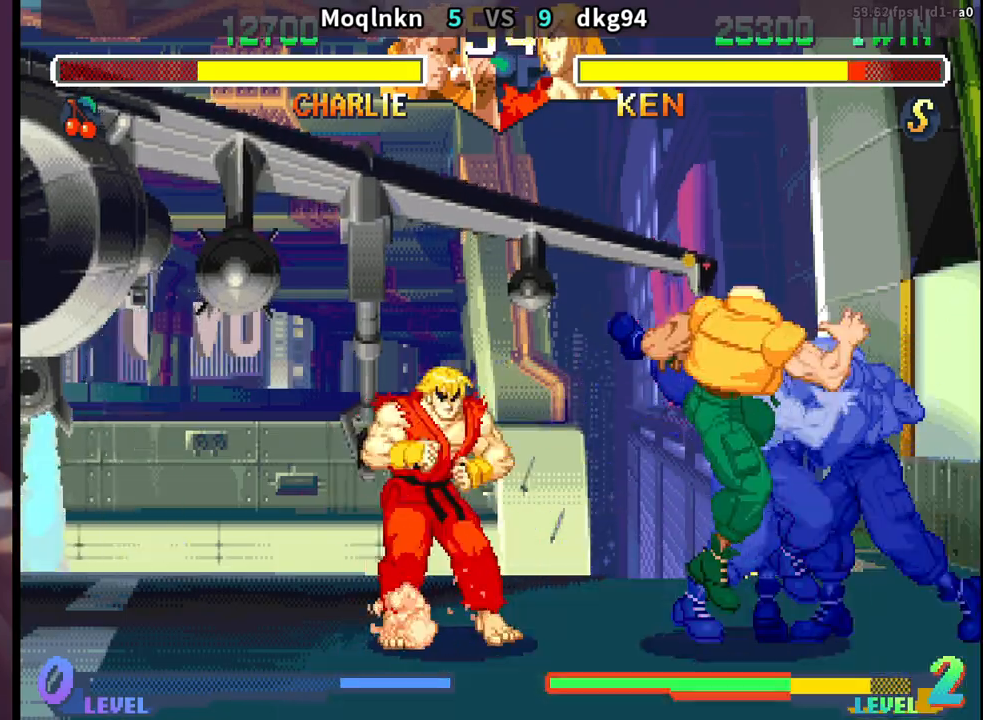
{"buttons": ["DPAD_DOWN", "DPAD_RIGHT"], "events": [[83, "DPAD_RIGHT", "up"], [100, "DPAD_DOWN", "up"], [117, "DPAD_LEFT", "down"], [383, "DPAD_LEFT", "up"], [417, "DPAD_DOWN", "down"], [417, "DPAD_RIGHT", "down"]]}
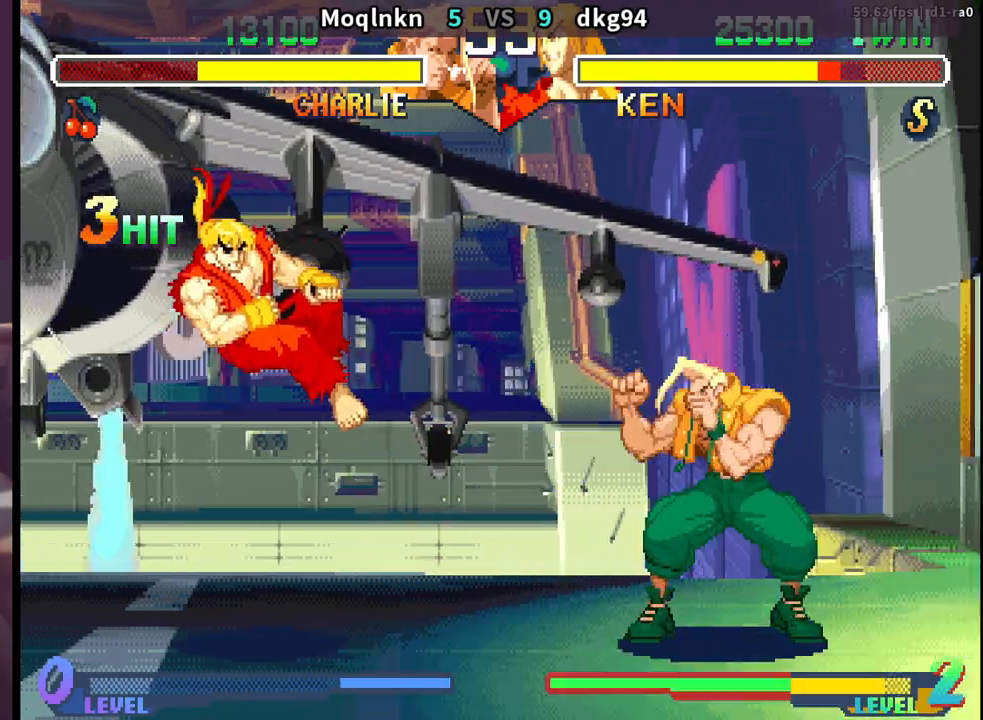
{"buttons": ["DPAD_DOWN", "DPAD_RIGHT"], "events": []}
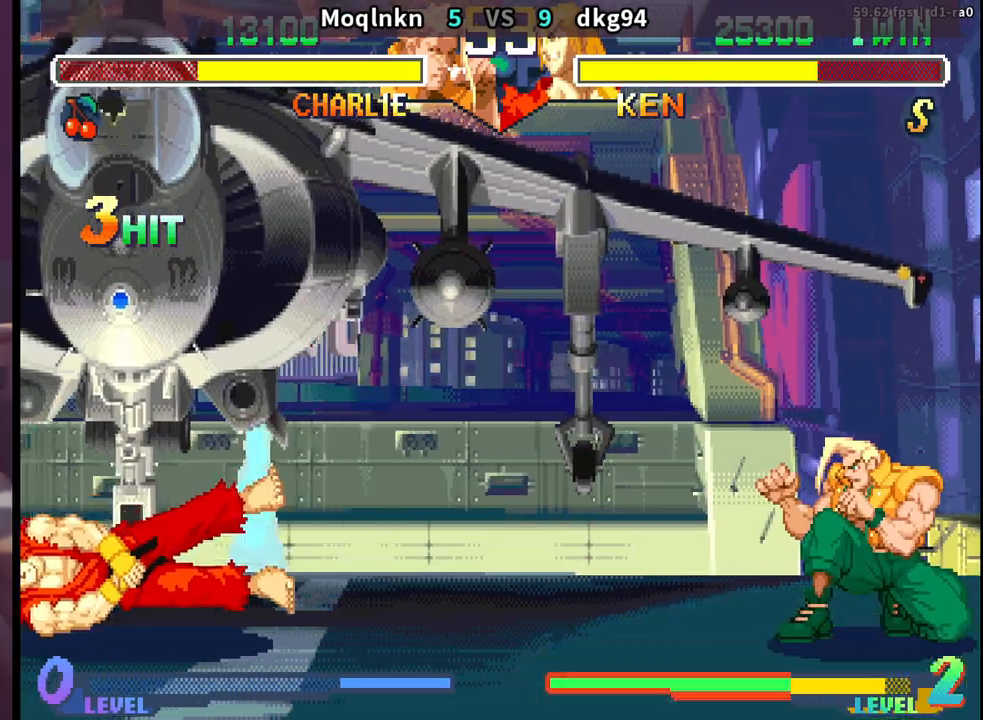
{"buttons": ["DPAD_DOWN", "DPAD_RIGHT"], "events": [[283, "DPAD_RIGHT", "up"], [300, "DPAD_DOWN", "up"], [300, "DPAD_LEFT", "down"], [367, "DPAD_LEFT", "up"], [400, "DPAD_DOWN", "down"], [400, "DPAD_RIGHT", "down"]]}
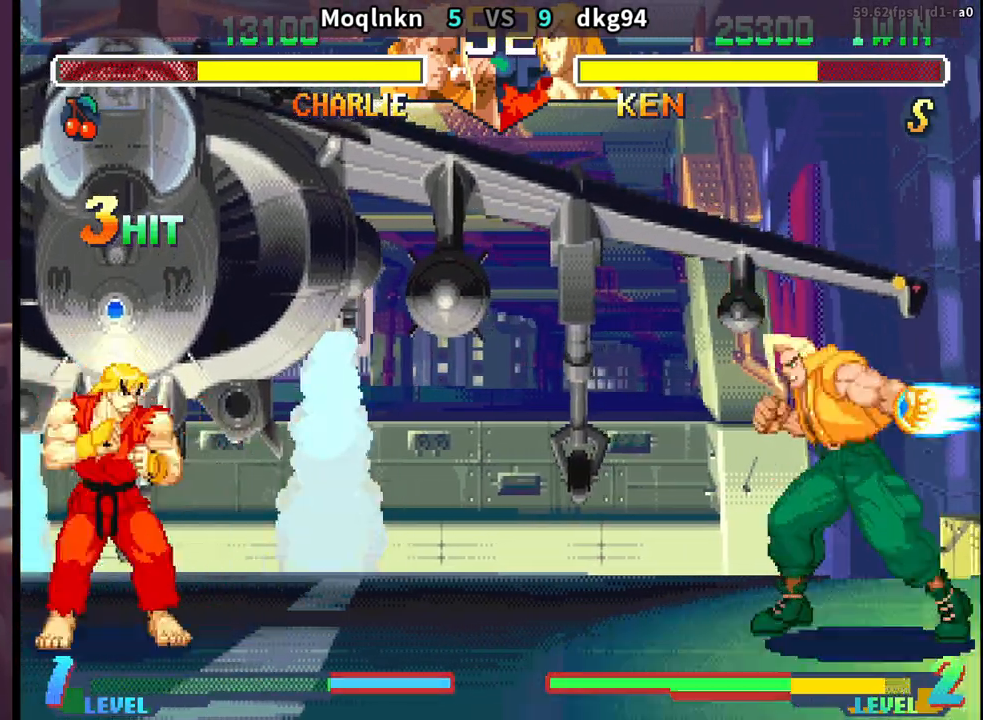
{"buttons": ["DPAD_RIGHT"], "events": [[400, "DPAD_DOWN", "up"]]}
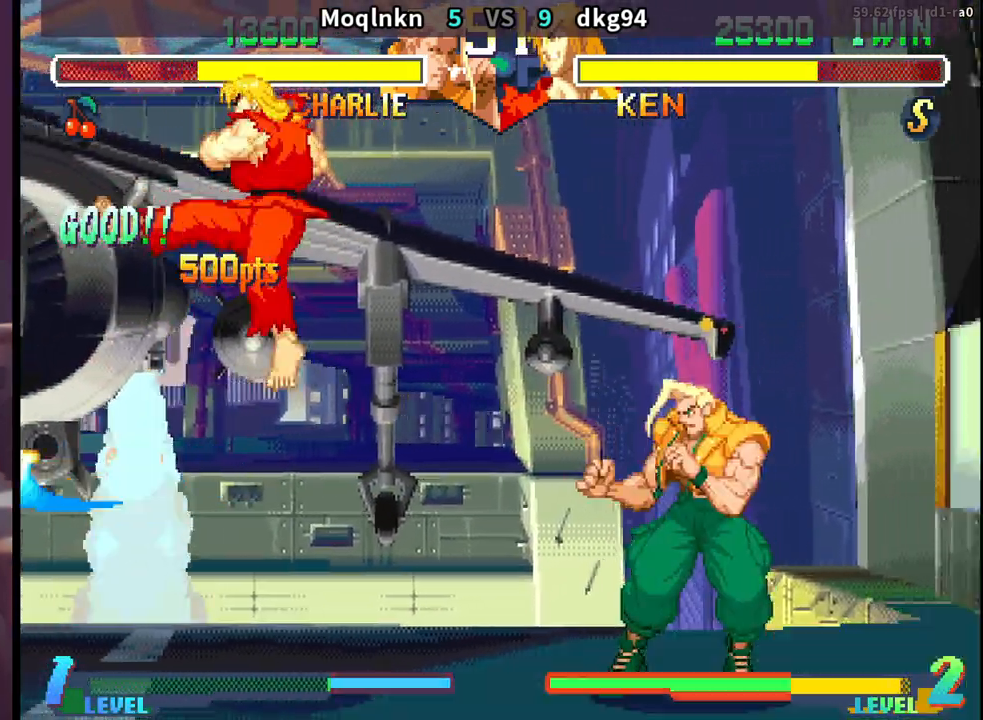
{"buttons": ["DPAD_DOWN", "DPAD_RIGHT"], "events": [[167, "DPAD_DOWN", "down"], [183, "MK", "down"], [267, "MK", "up"]]}
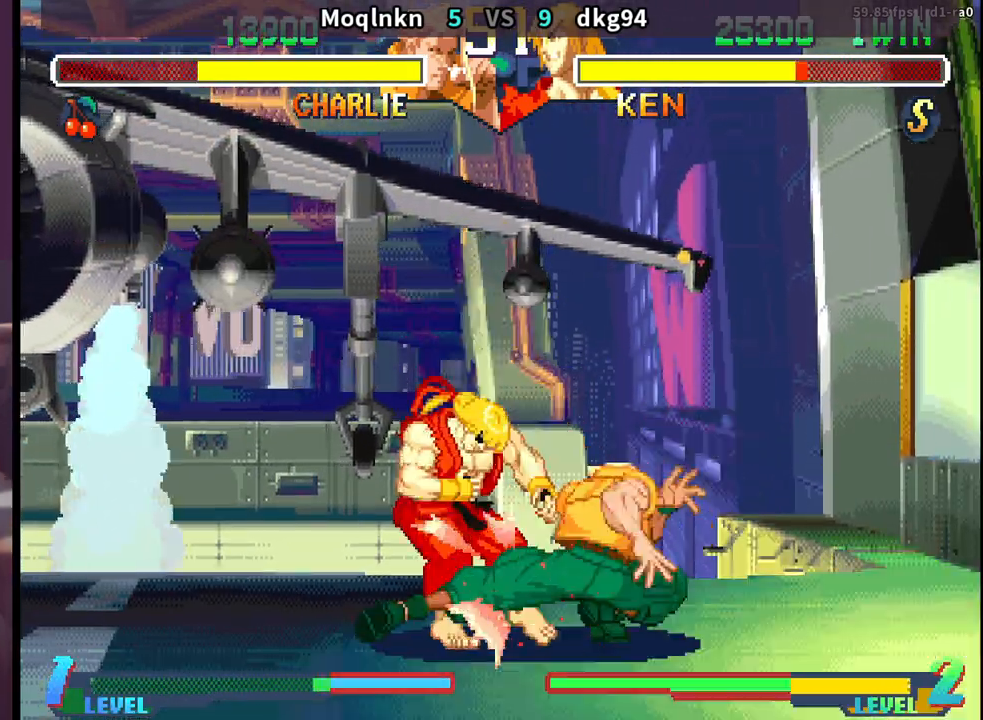
{"buttons": ["DPAD_DOWN", "DPAD_RIGHT"], "events": [[133, "DPAD_DOWN", "up"], [133, "DPAD_RIGHT", "up"], [167, "DPAD_LEFT", "down"], [167, "DPAD_UP", "down"], [350, "DPAD_LEFT", "up"], [350, "DPAD_UP", "up"], [400, "DPAD_DOWN", "down"], [400, "DPAD_RIGHT", "down"]]}
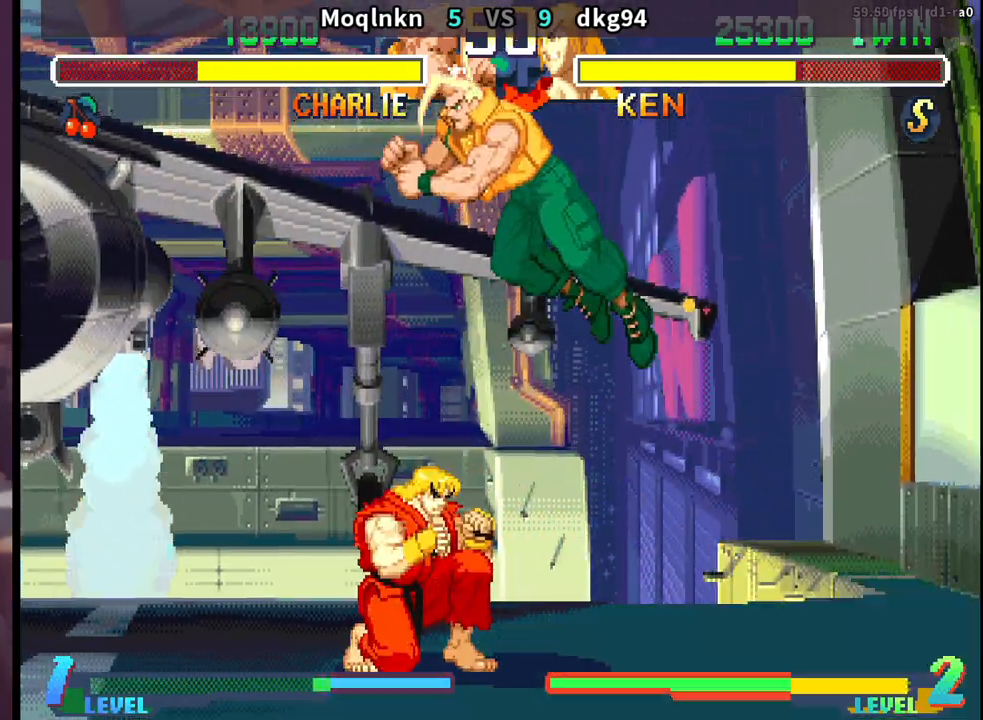
{"buttons": ["DPAD_DOWN", "LK", "LP"], "events": [[167, "DPAD_RIGHT", "up"], [200, "DPAD_LEFT", "down"], [433, "LK", "down"], [433, "LP", "down"], [483, "DPAD_LEFT", "up"]]}
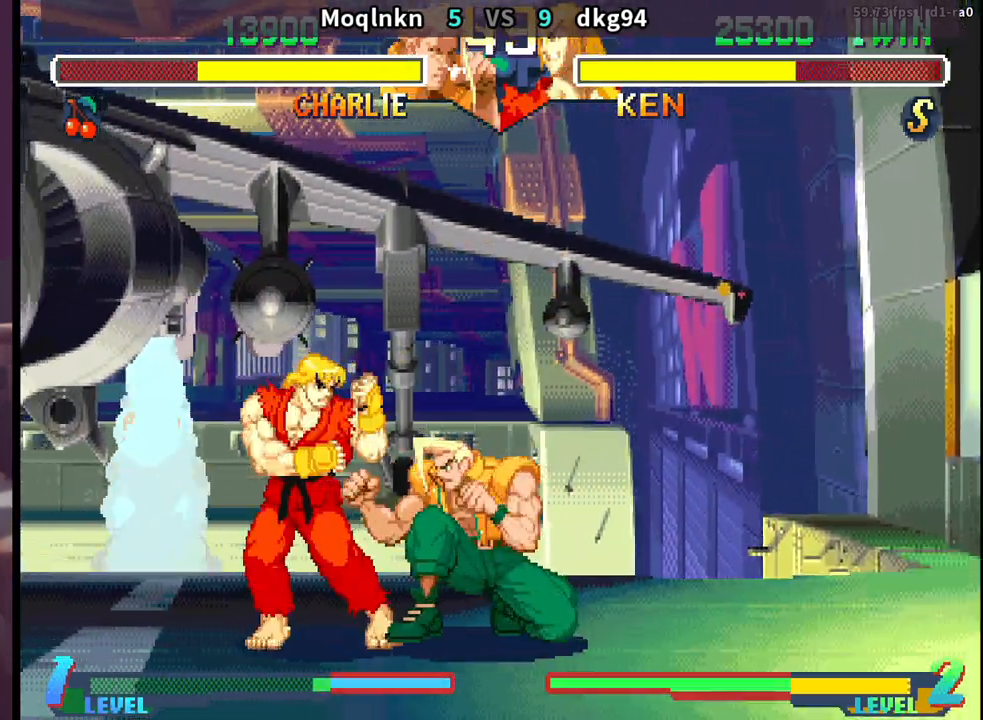
{"buttons": ["DPAD_DOWN", "DPAD_RIGHT"], "events": [[17, "DPAD_RIGHT", "down"], [33, "LK", "up"], [50, "LP", "up"]]}
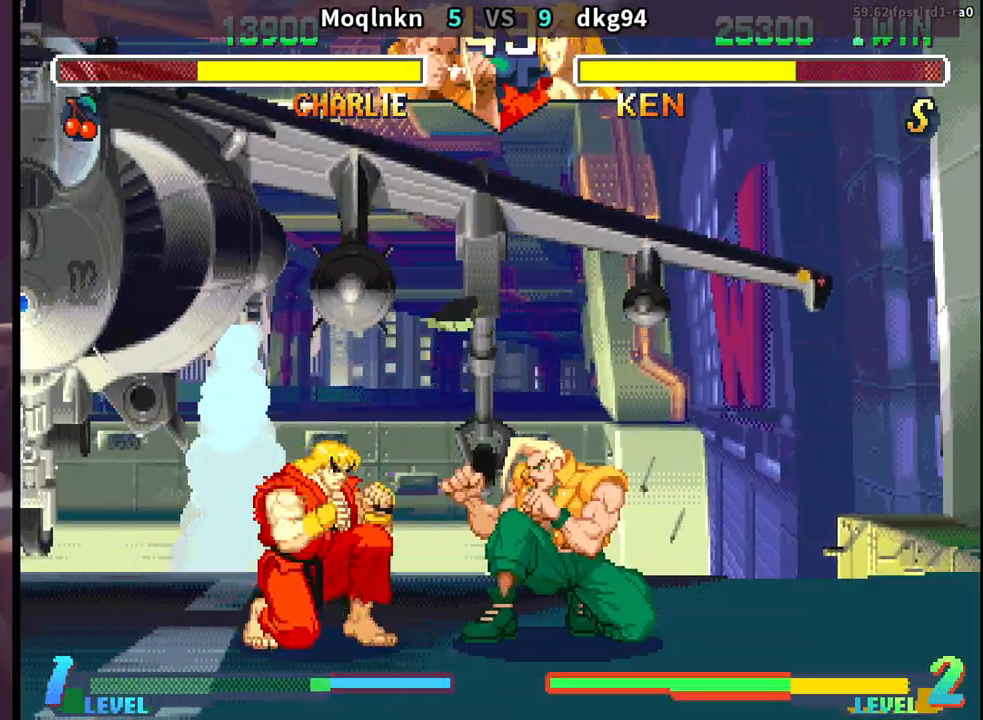
{"buttons": ["DPAD_DOWN", "DPAD_RIGHT"], "events": [[150, "MP", "down"], [183, "MP", "up"], [233, "DPAD_RIGHT", "up"], [250, "DPAD_DOWN", "up"], [250, "DPAD_LEFT", "down"], [300, "LP", "down"], [317, "DPAD_LEFT", "up"], [350, "DPAD_DOWN", "down"], [350, "DPAD_RIGHT", "down"], [350, "LP", "up"]]}
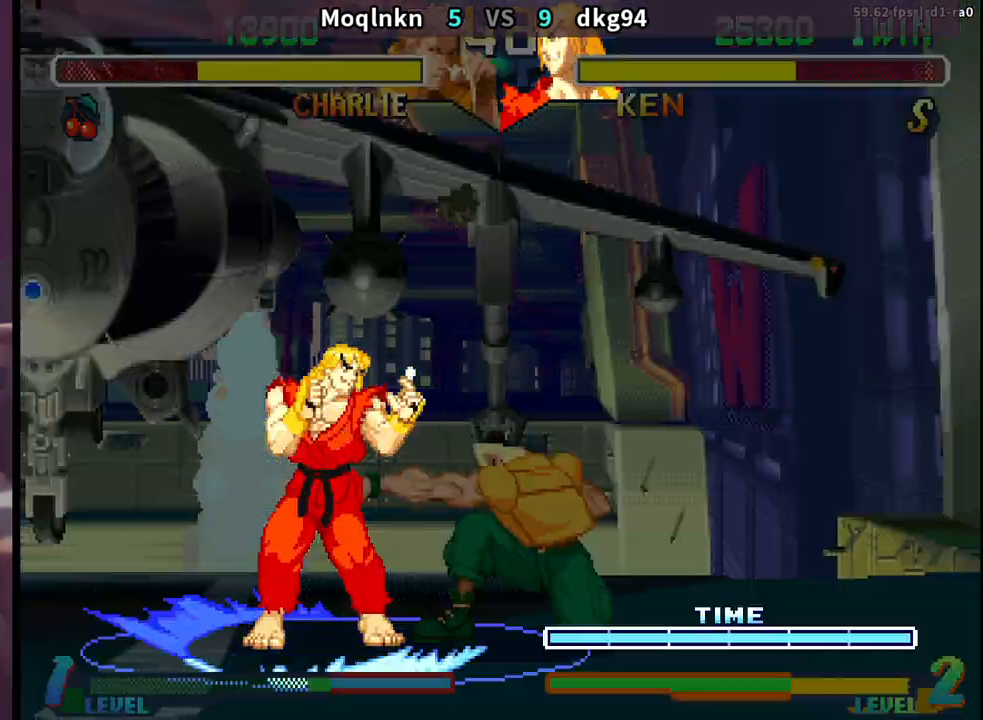
{"buttons": ["DPAD_DOWN", "DPAD_RIGHT"], "events": []}
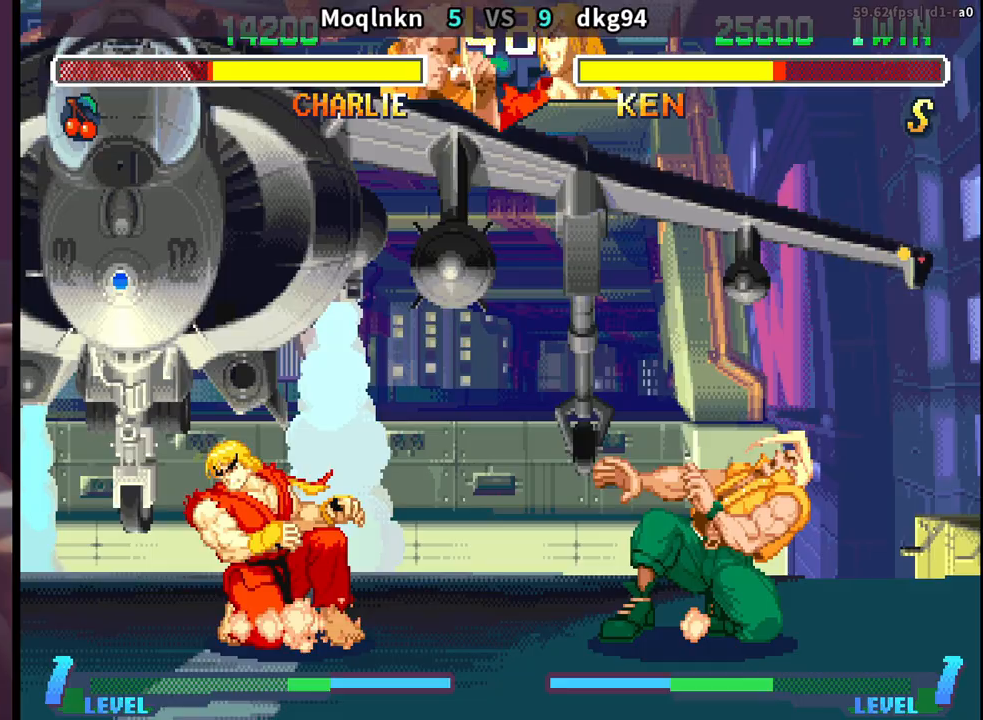
{"buttons": ["DPAD_DOWN", "DPAD_RIGHT"], "events": []}
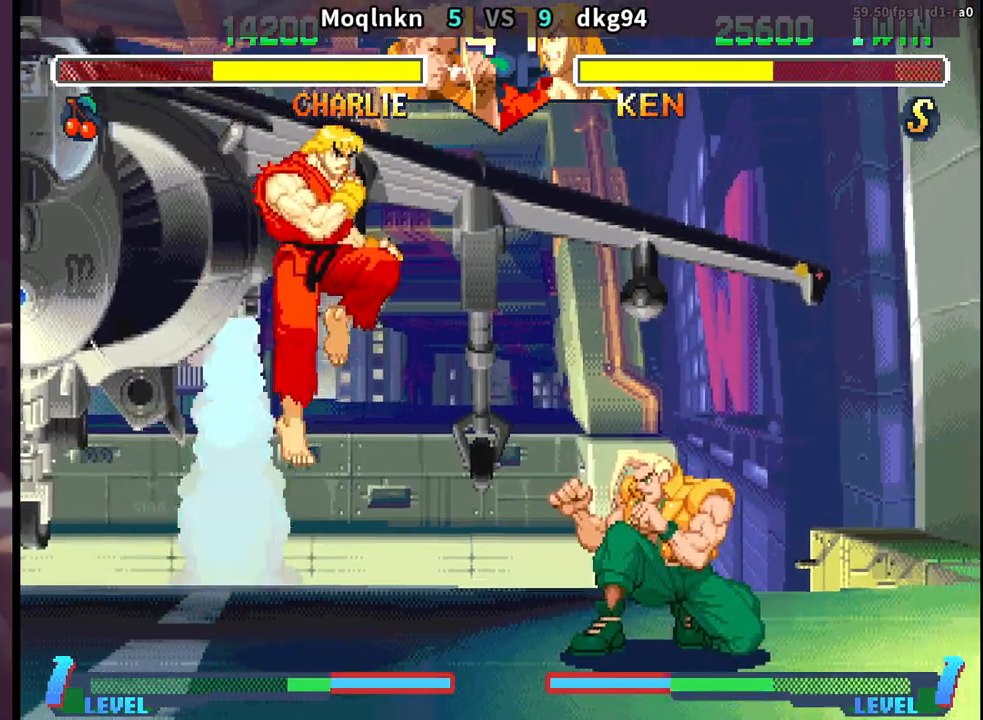
{"buttons": ["DPAD_DOWN", "DPAD_RIGHT"], "events": [[67, "DPAD_DOWN", "up"], [83, "DPAD_RIGHT", "up"], [83, "DPAD_UP", "down"], [117, "HK", "down"], [150, "DPAD_RIGHT", "down"], [150, "DPAD_UP", "up"], [167, "HK", "up"], [183, "DPAD_DOWN", "down"]]}
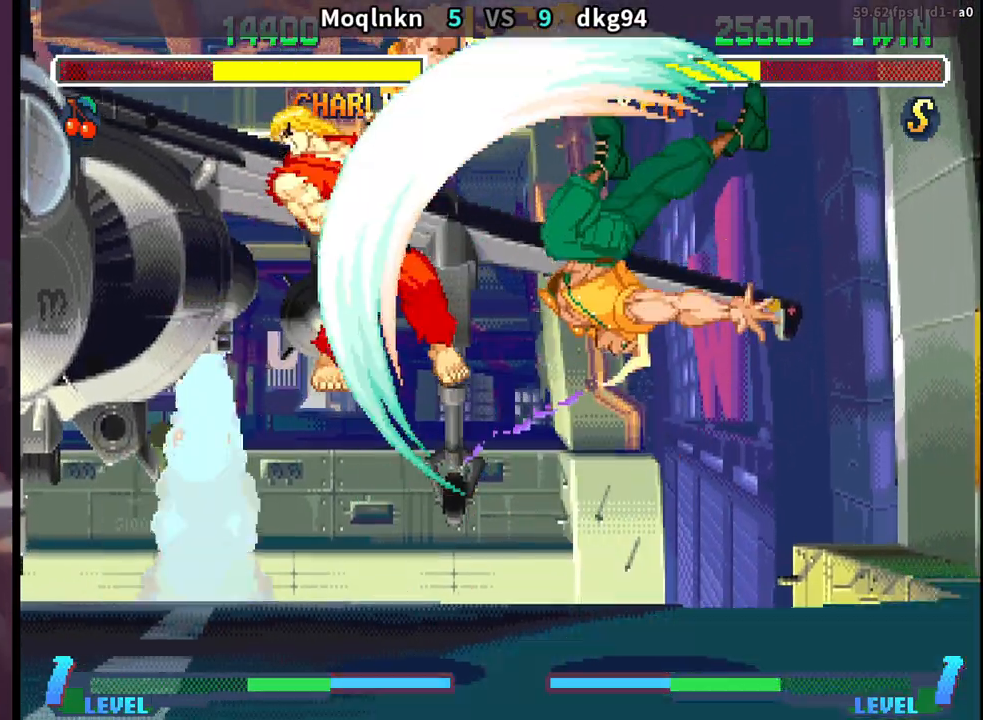
{"buttons": ["DPAD_DOWN", "DPAD_RIGHT"], "events": []}